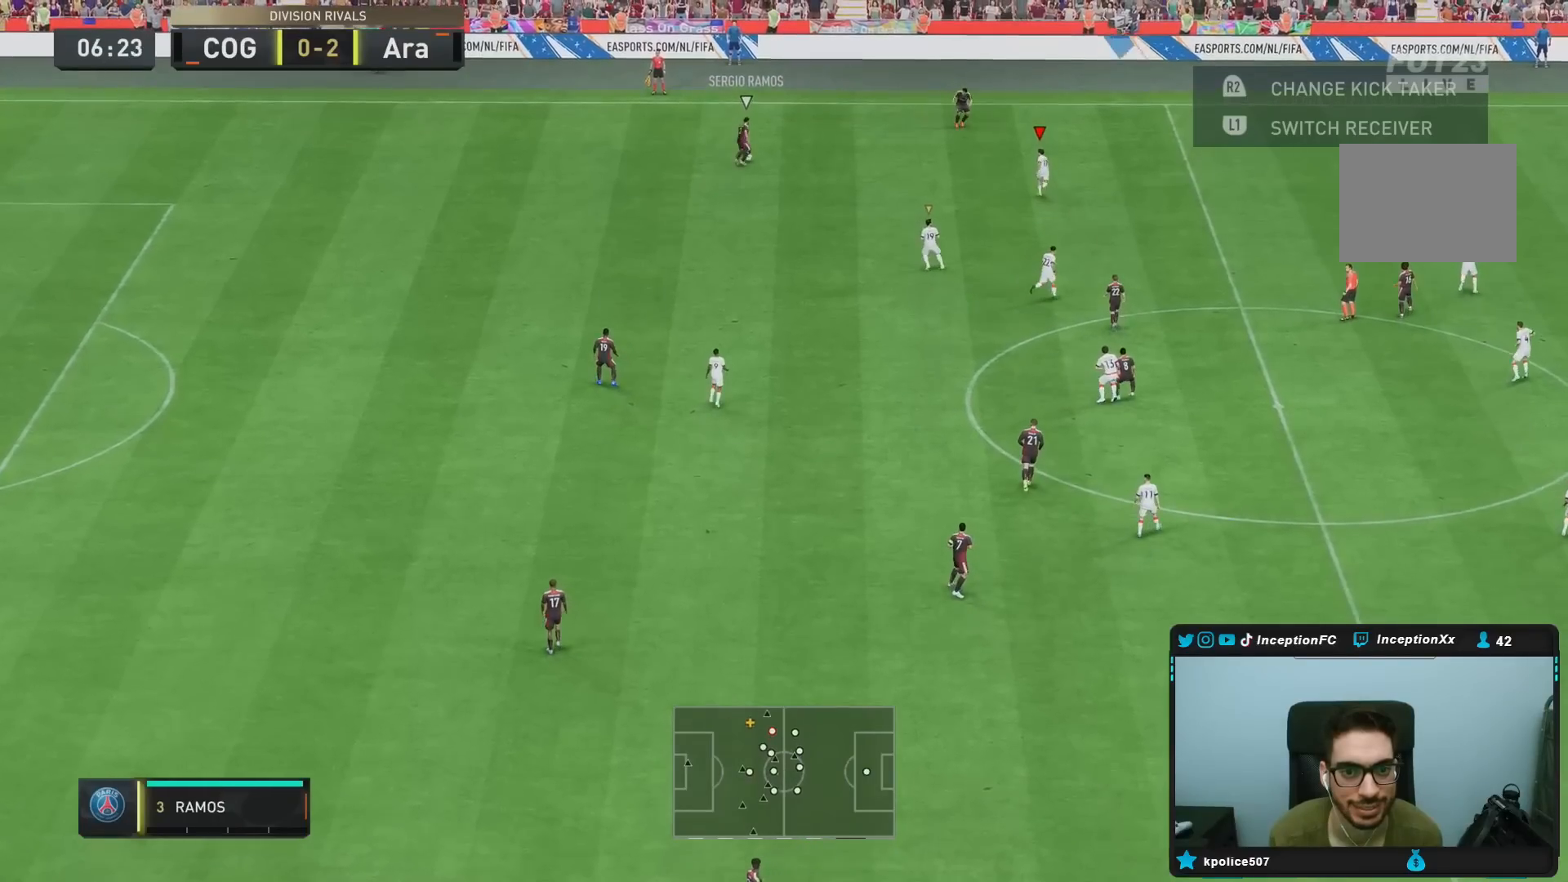
Gameplay with a controller (PlayStation layout); each line is a JSON object with the inputs held at the frame after it. "events" lists button and stick changes between this image and that frame as [ms after this image, input, new state], when the widget could be followed in between. Not read: L3 R3.
{"buttons": ["L2"], "left_stick": "right", "right_stick": "center", "events": [[17, "left_stick", "up-right"], [250, "R1", "up"], [250, "right_stick", "down"], [333, "R2", "up"], [350, "L2", "down"], [383, "R1", "down"], [383, "left_stick", "right"], [433, "right_stick", "center"], [483, "R1", "up"]]}
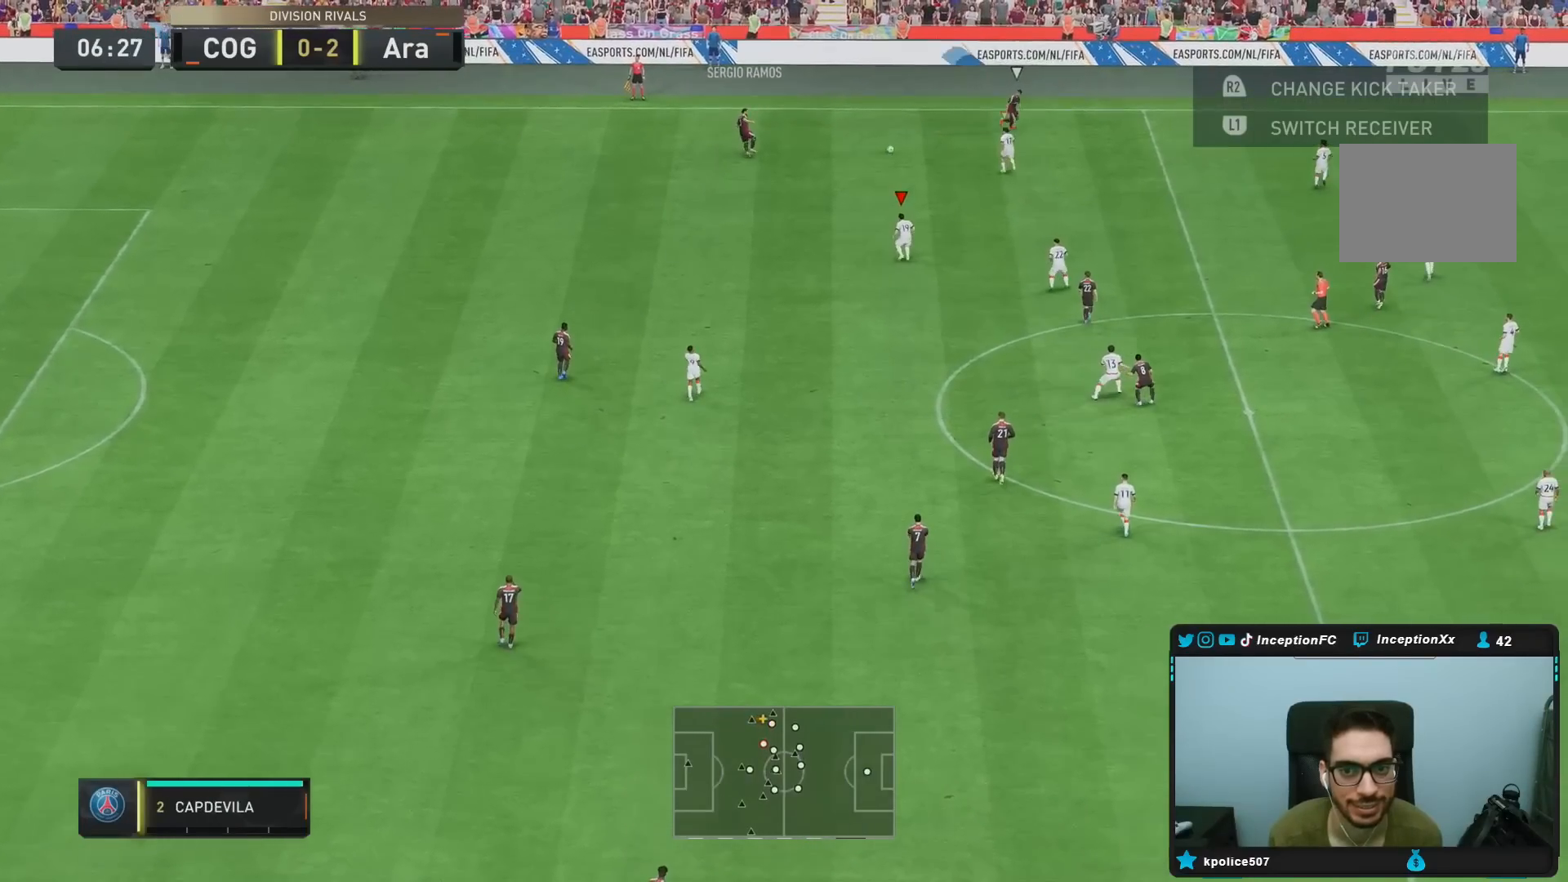
{"buttons": ["L2", "R2"], "left_stick": "right", "right_stick": "right", "events": [[67, "left_stick", "center"], [83, "L2", "up"], [150, "L2", "down"], [150, "R1", "down"], [150, "left_stick", "right"], [200, "R2", "down"], [367, "R1", "up"], [450, "right_stick", "right"]]}
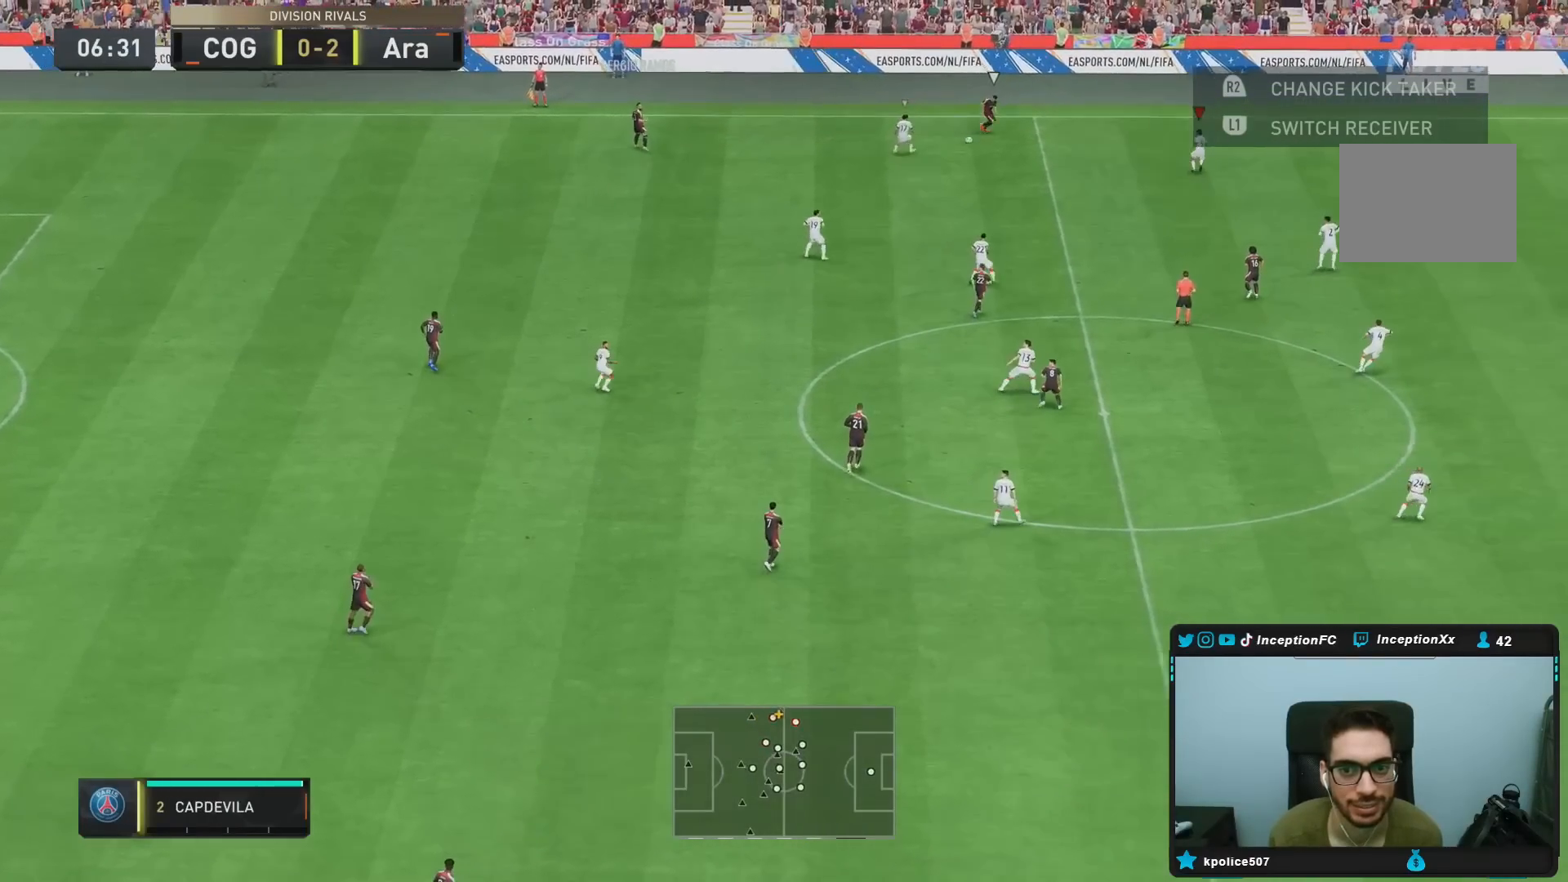
{"buttons": ["L2"], "left_stick": "right", "right_stick": "center"}
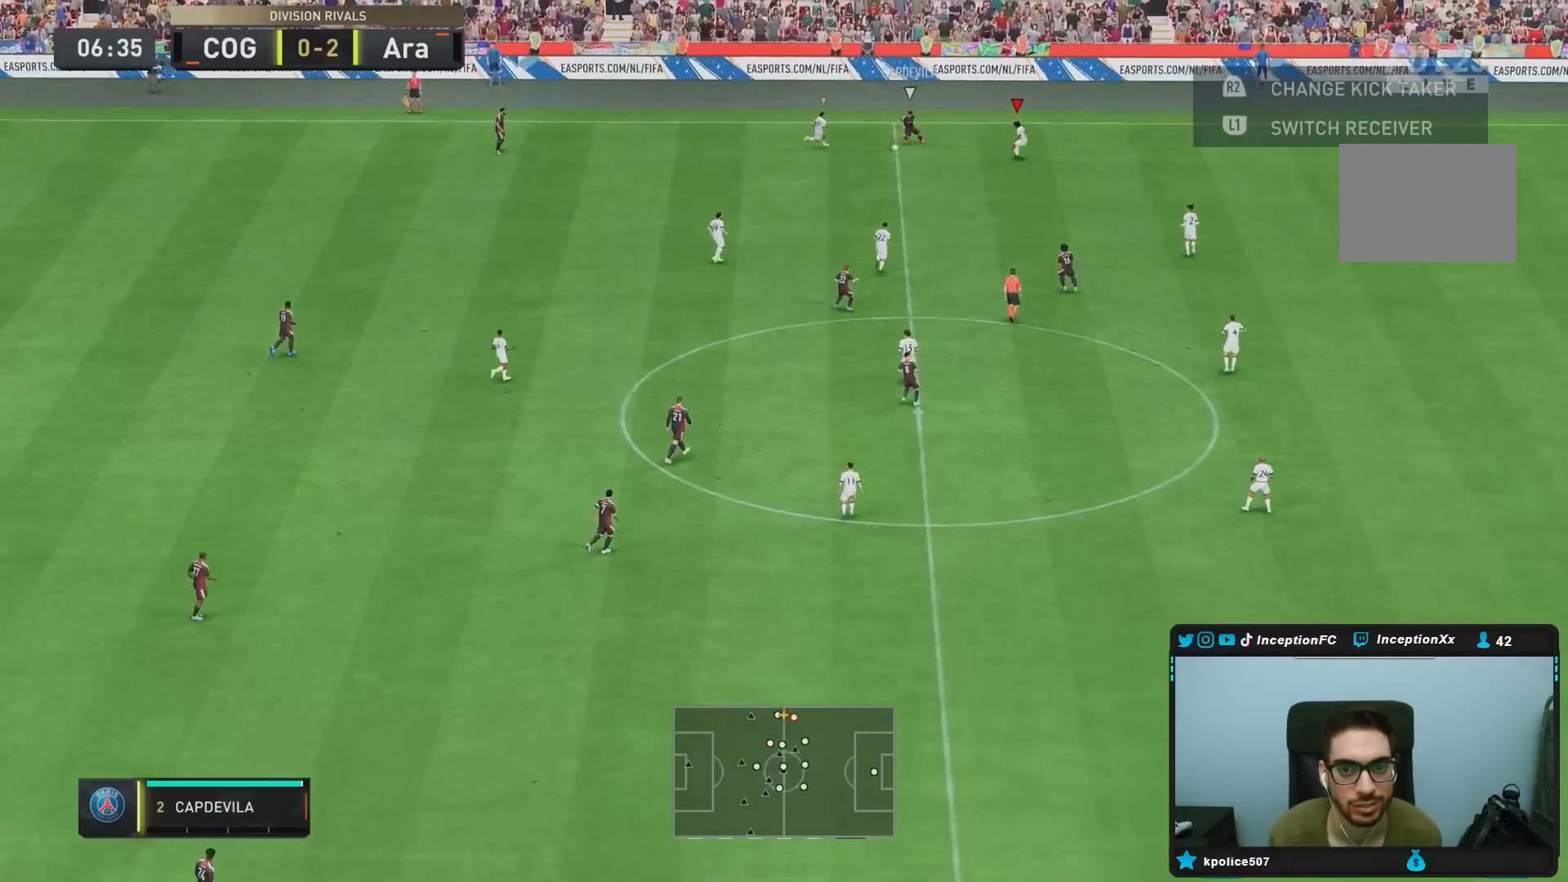
{"buttons": ["L2", "R1", "R2"], "left_stick": "right", "right_stick": "center", "events": [[100, "left_stick", "down-left"], [250, "left_stick", "down"], [317, "right_stick", "down"], [367, "R1", "down"], [433, "left_stick", "right"], [450, "right_stick", "center"], [500, "R2", "down"]]}
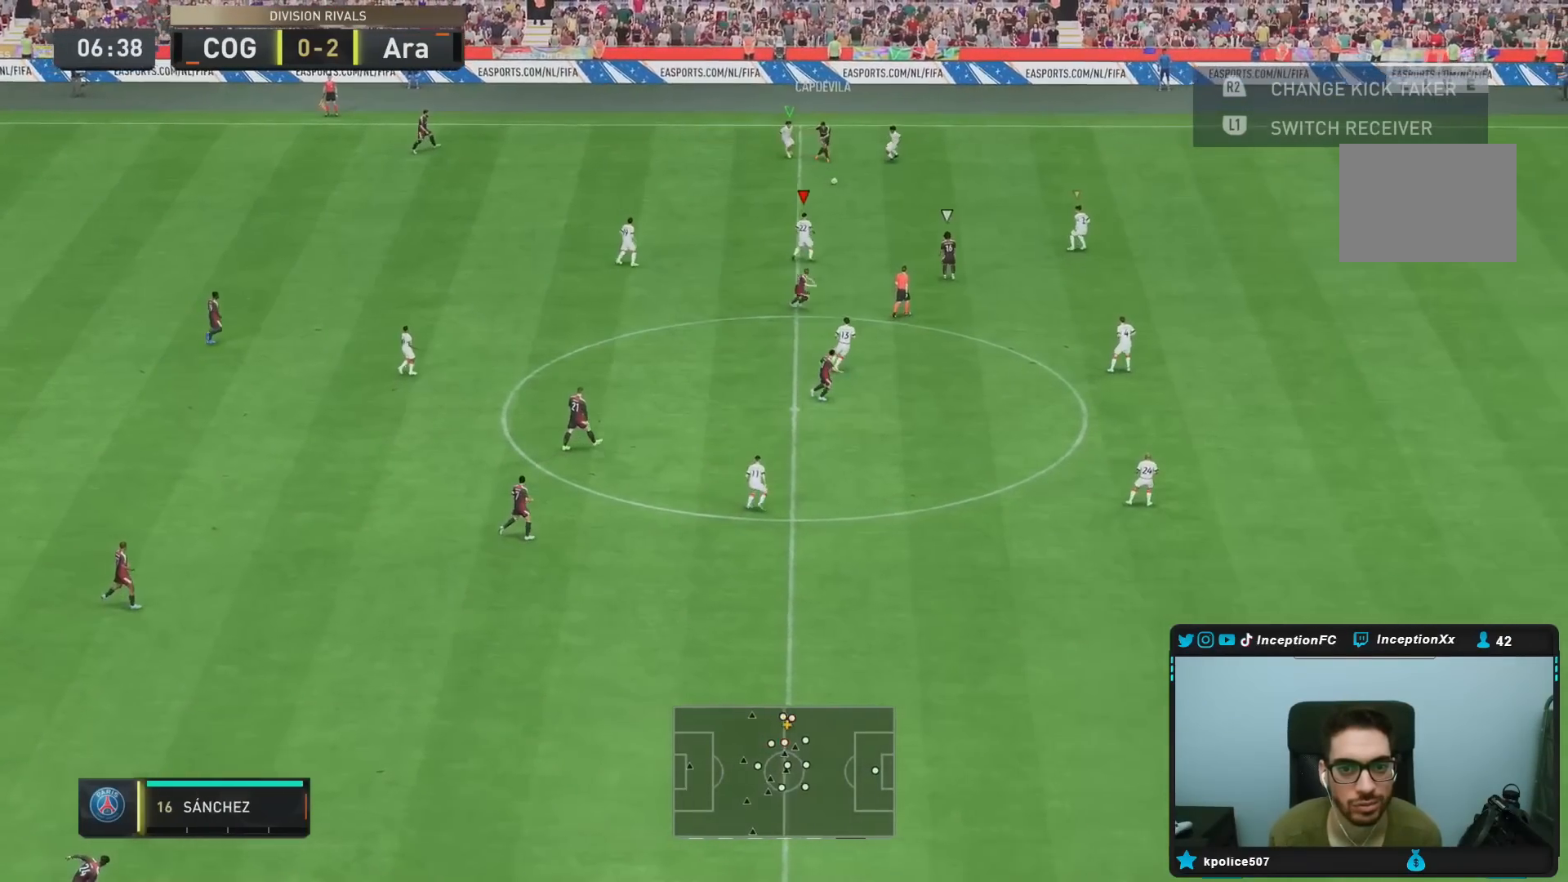
{"buttons": ["L2", "R1", "R2"], "left_stick": "down", "right_stick": "center", "events": [[183, "L2", "up"], [200, "left_stick", "down-right"], [333, "R1", "up"], [367, "left_stick", "down"], [367, "right_stick", "down-right"], [400, "L2", "down"], [467, "R1", "down"], [483, "right_stick", "center"]]}
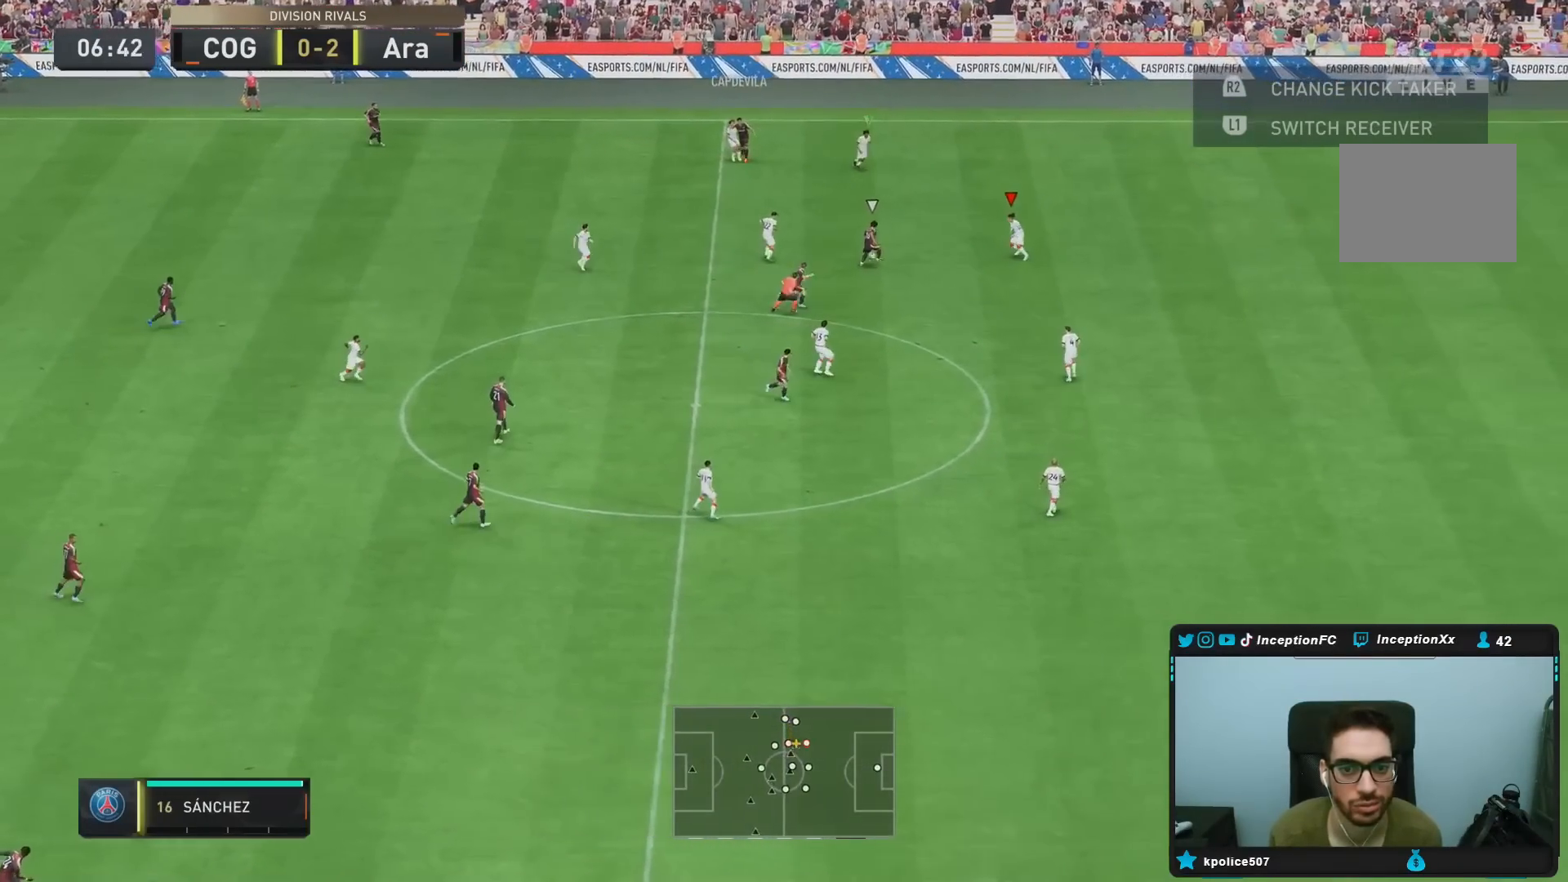
{"buttons": ["CIRCLE", "R2"], "left_stick": "down-left", "right_stick": "center", "events": [[233, "R1", "up"], [283, "L2", "up"], [333, "CIRCLE", "down"], [333, "left_stick", "down-left"]]}
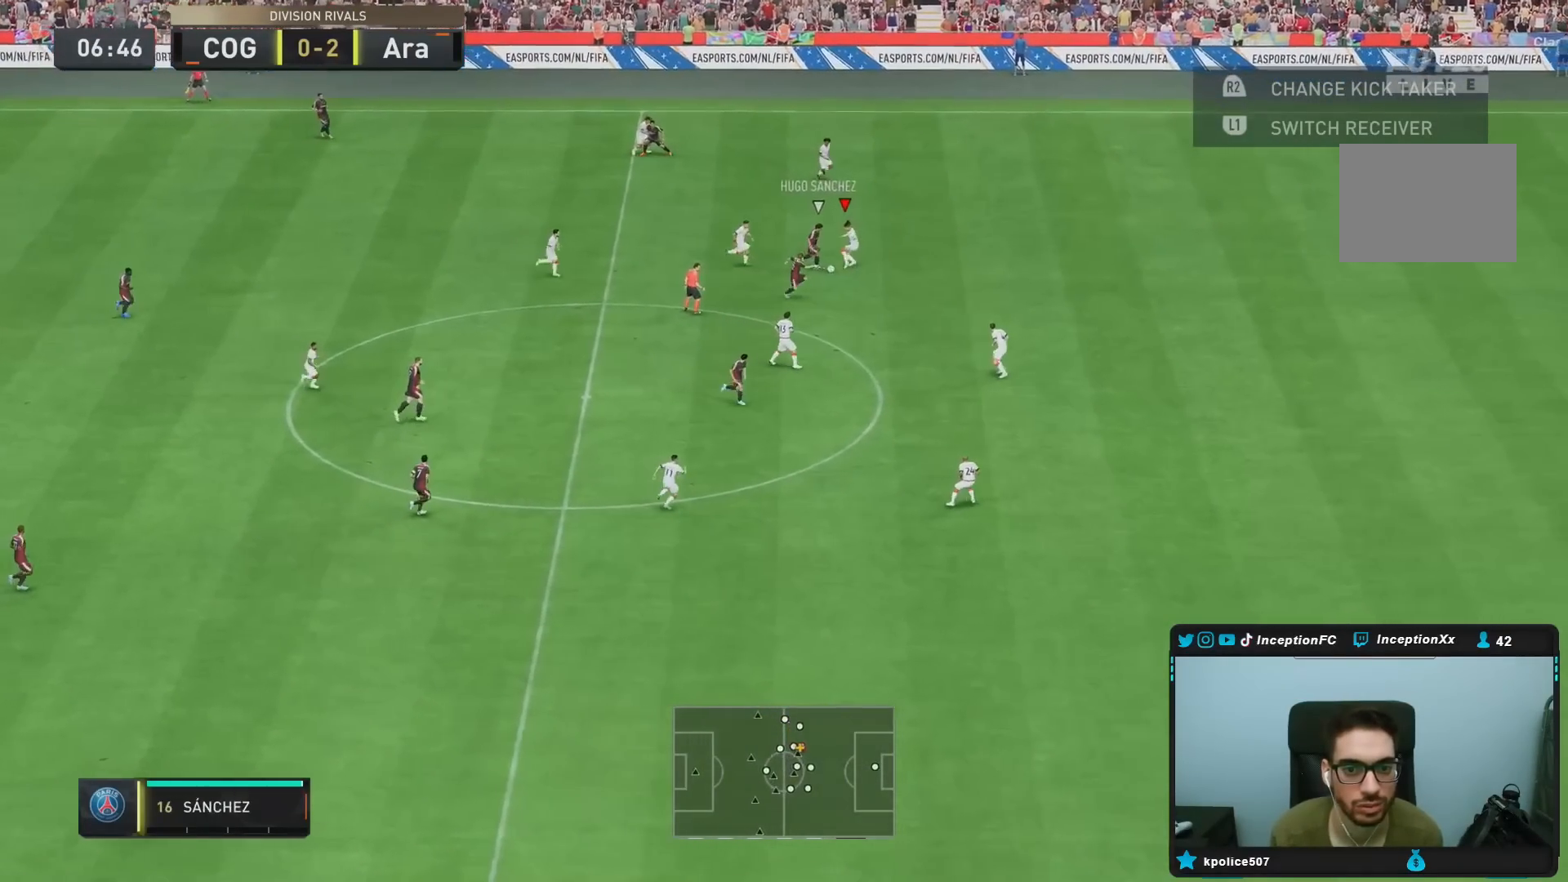
{"buttons": ["R2"], "left_stick": "down-left", "right_stick": "center", "events": [[17, "CIRCLE", "up"], [17, "R1", "down"], [350, "R1", "up"]]}
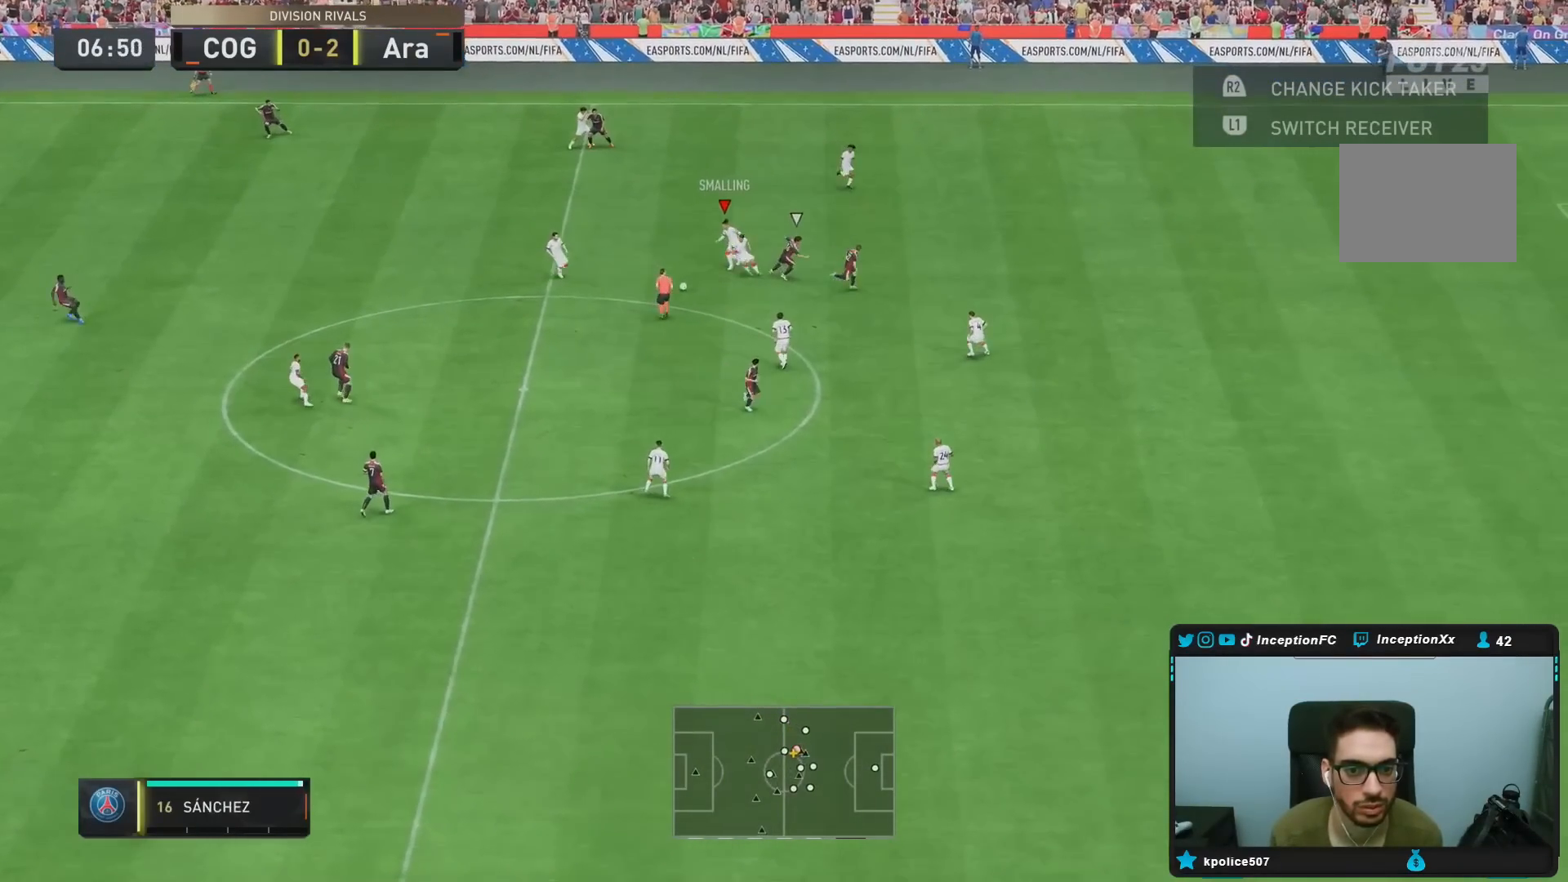
{"buttons": [], "left_stick": "down-left", "right_stick": "center", "events": [[67, "R2", "up"]]}
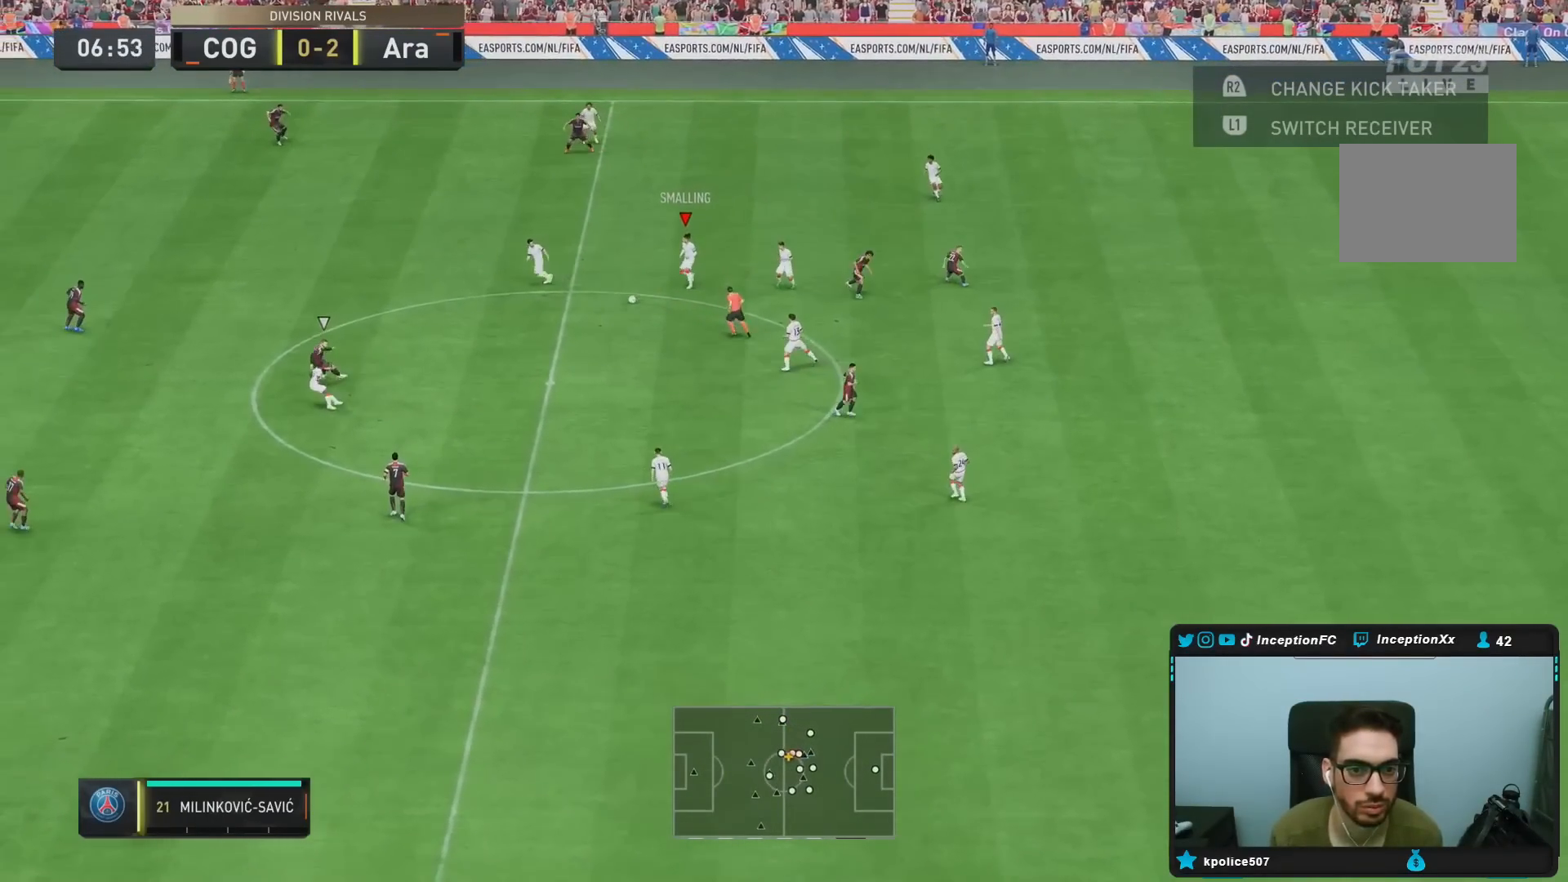
{"buttons": ["R1"], "left_stick": "down-left", "right_stick": "center", "events": [[167, "R2", "down"], [350, "CROSS", "down"], [350, "R1", "down"], [383, "R2", "up"], [450, "CROSS", "up"]]}
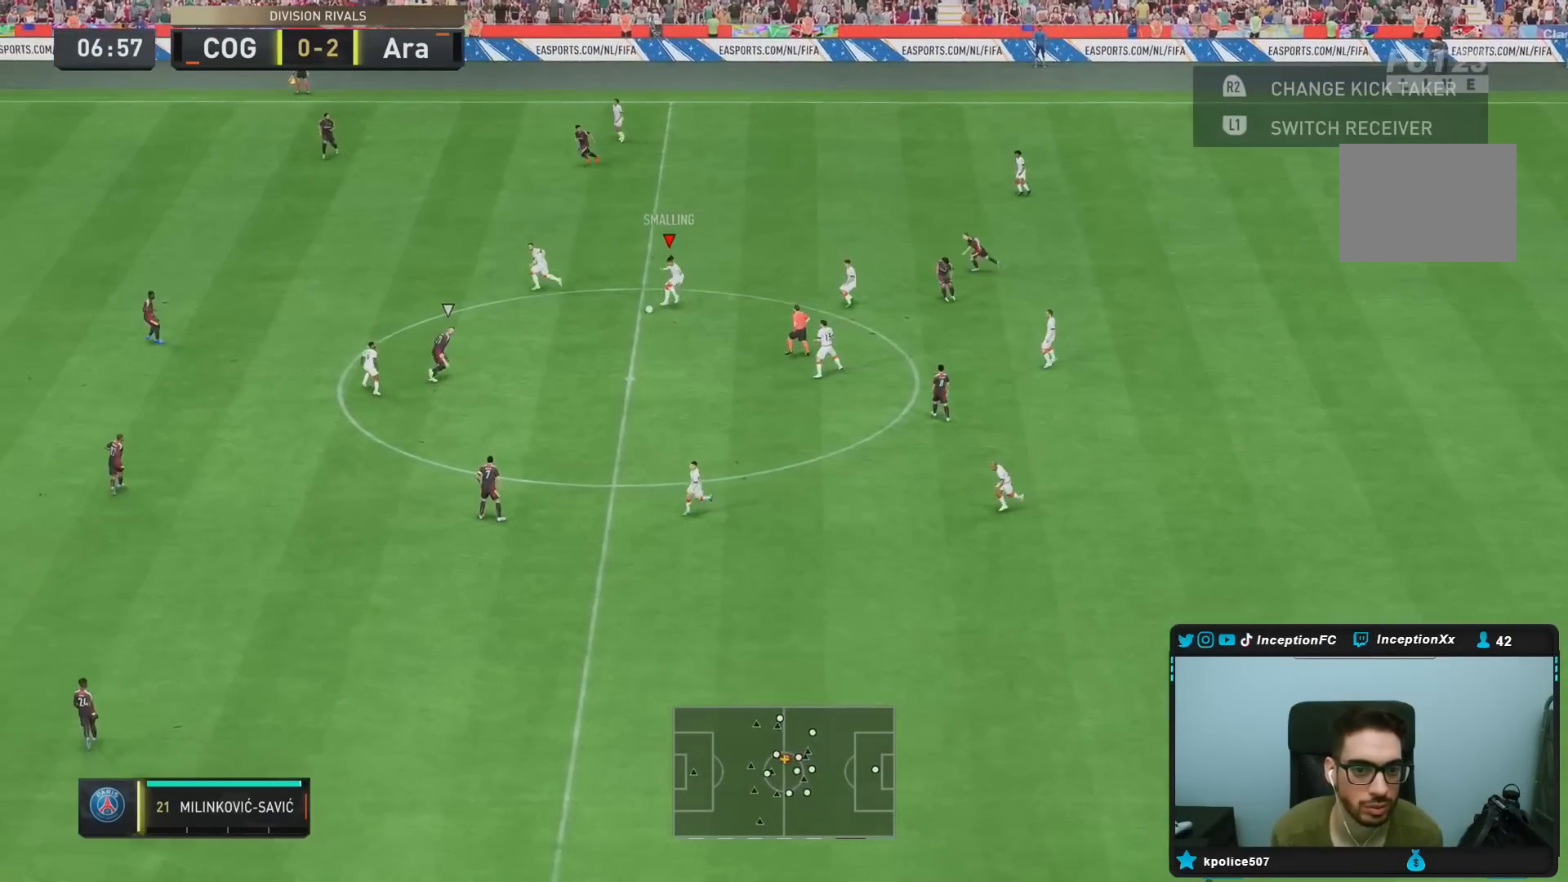
{"buttons": [], "left_stick": "down-left", "right_stick": "center", "events": [[150, "R1", "up"]]}
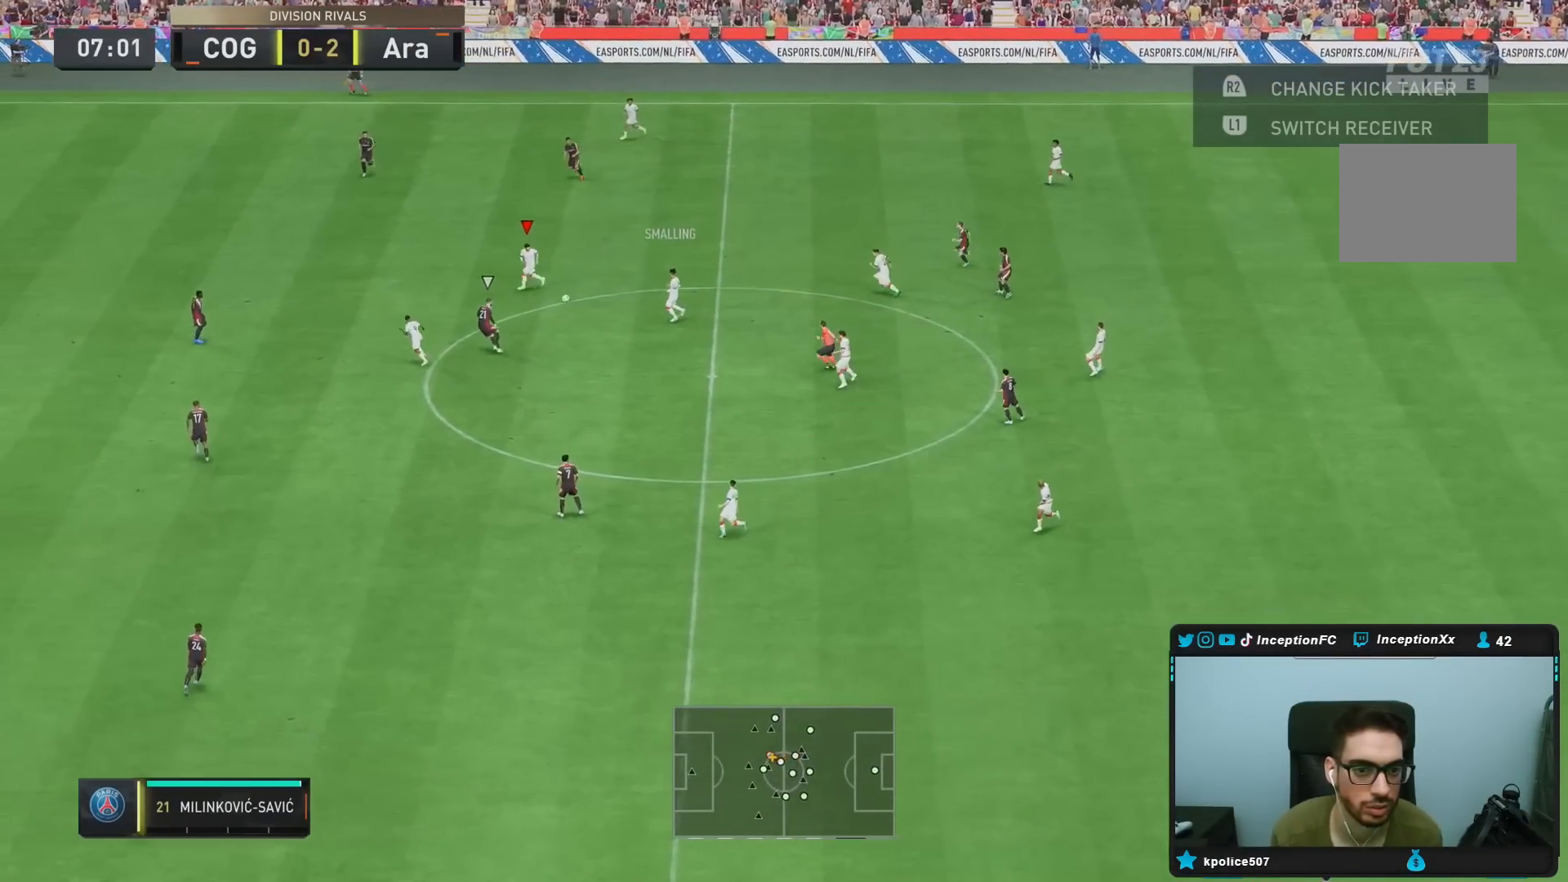
{"buttons": ["L1"], "left_stick": "down-right", "right_stick": "center", "events": [[367, "L1", "down"], [400, "left_stick", "down-right"]]}
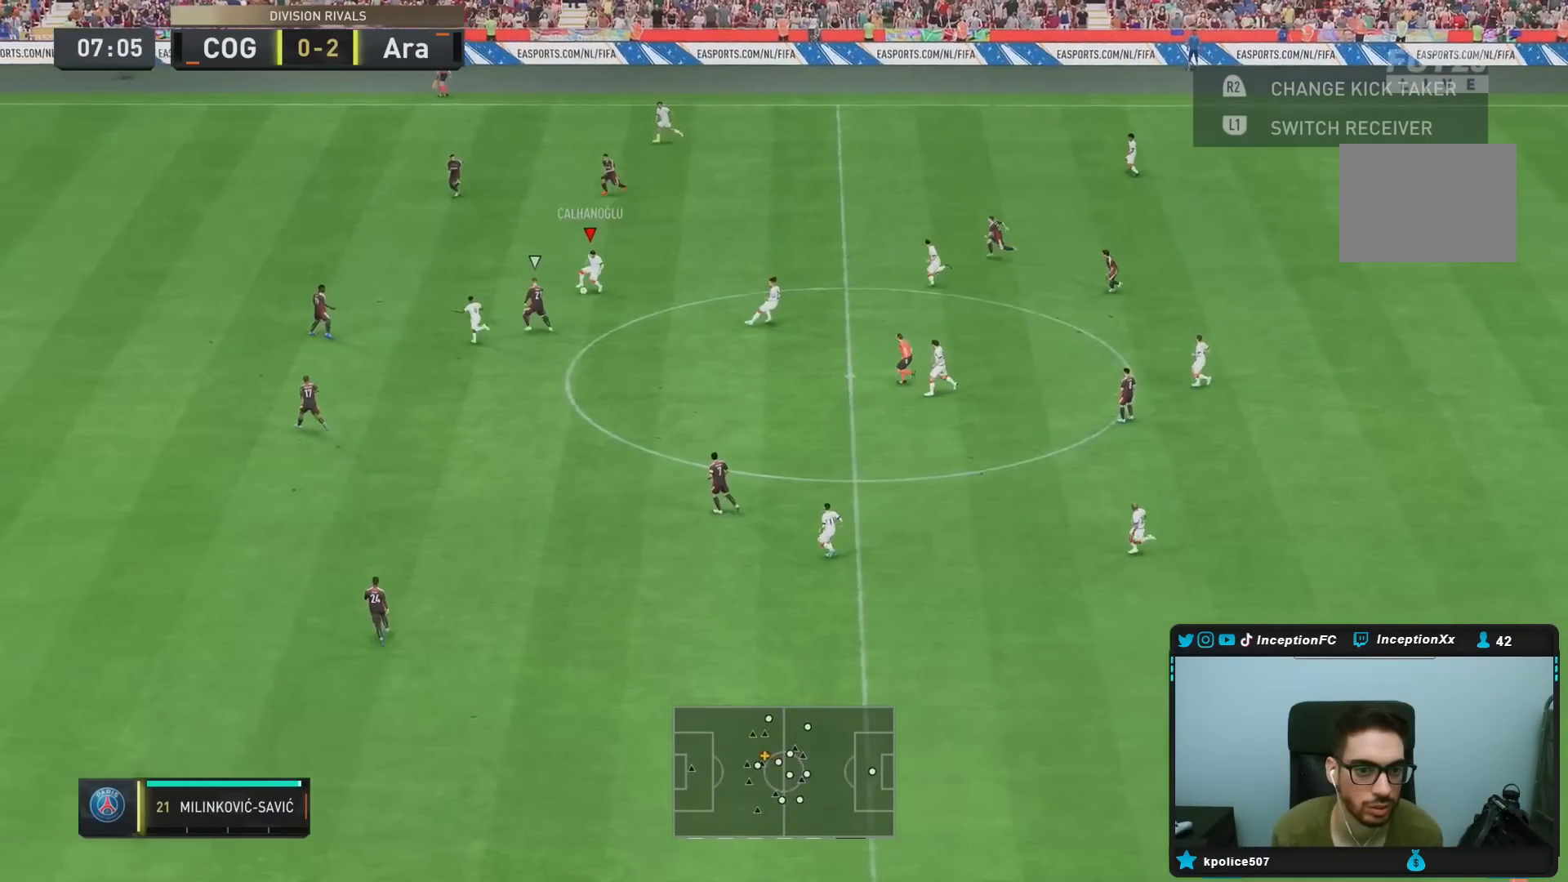
{"buttons": [], "left_stick": "down", "right_stick": "center", "events": [[133, "L1", "up"], [133, "left_stick", "down"]]}
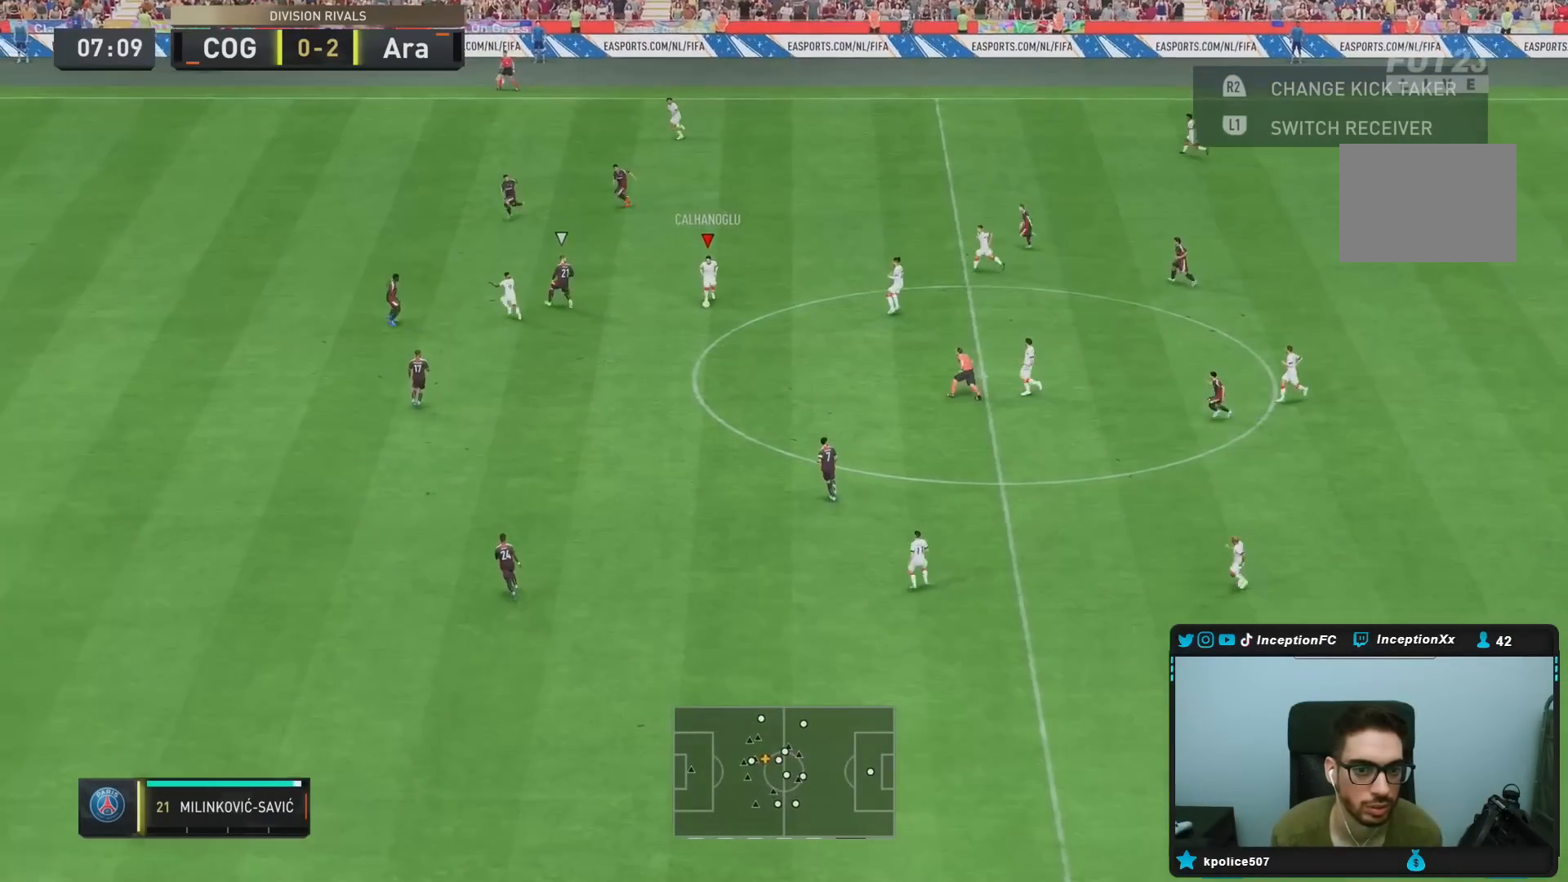
{"buttons": [], "left_stick": "left", "right_stick": "center", "events": [[50, "left_stick", "center"], [67, "L1", "down"], [67, "L2", "down"], [100, "left_stick", "up"], [117, "L2", "up"], [167, "left_stick", "center"], [233, "left_stick", "left"], [300, "L1", "up"]]}
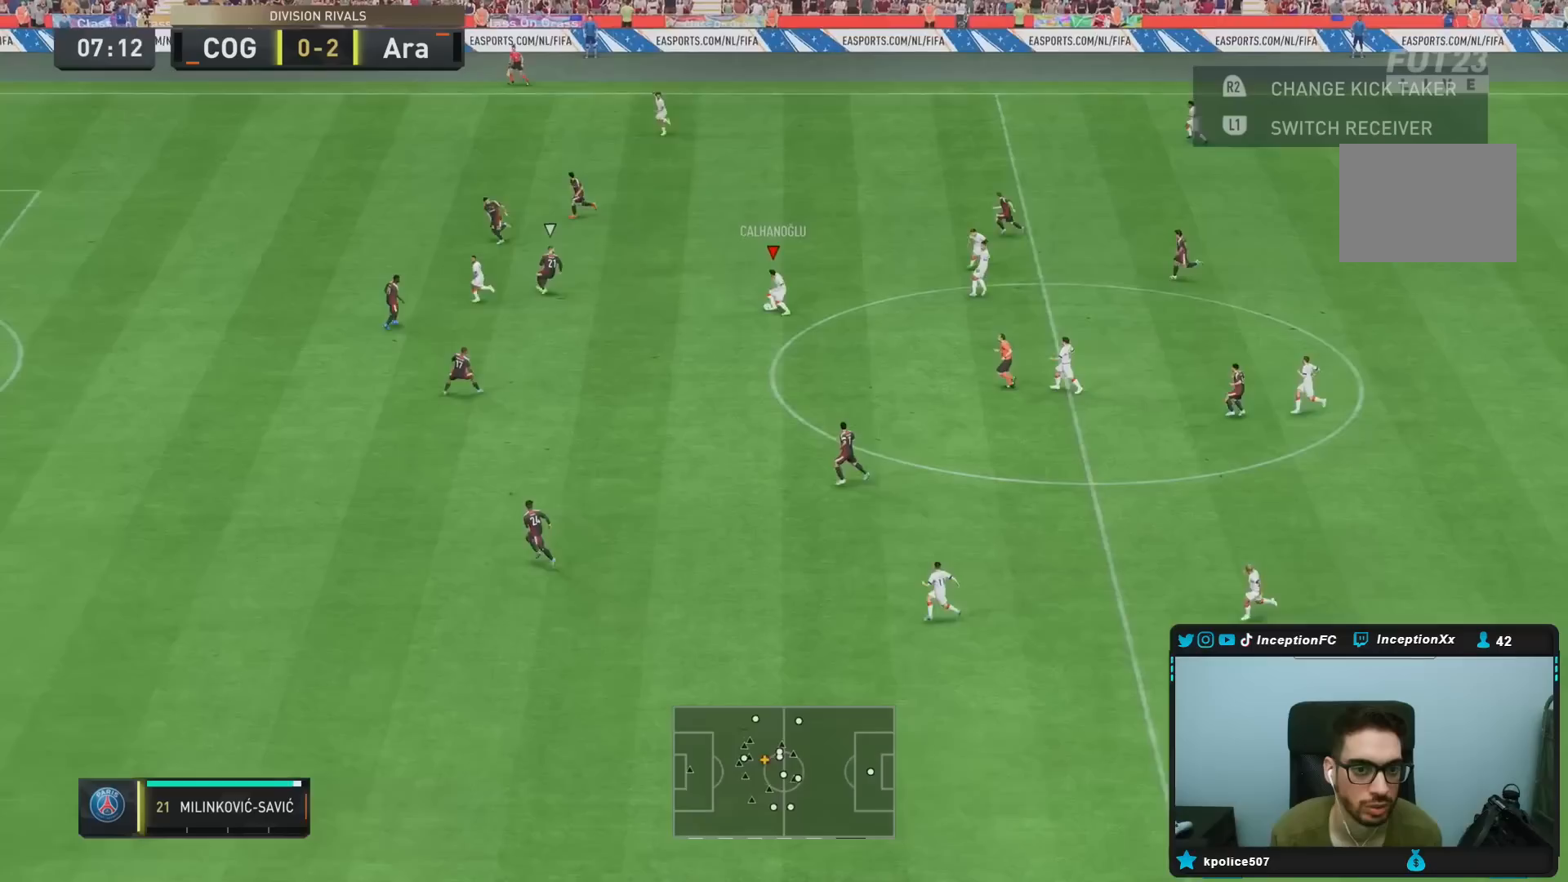
{"buttons": [], "left_stick": "down-left", "right_stick": "center", "events": [[150, "TRIANGLE", "down"], [200, "left_stick", "down-left"], [417, "TRIANGLE", "up"]]}
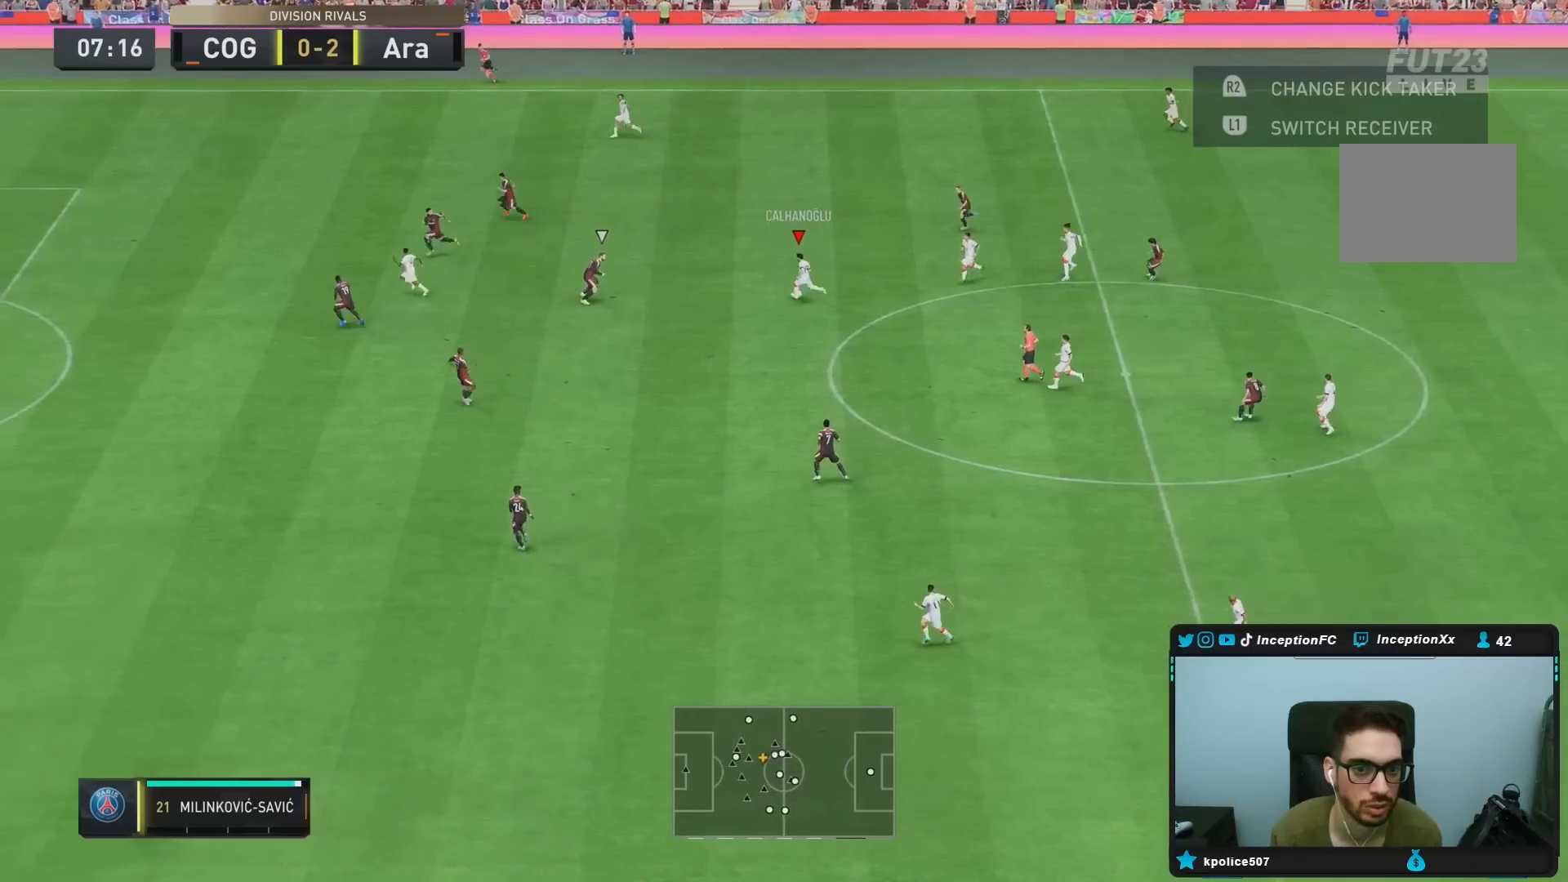
{"buttons": ["R2"], "left_stick": "down-left", "right_stick": "center", "events": [[250, "R2", "down"]]}
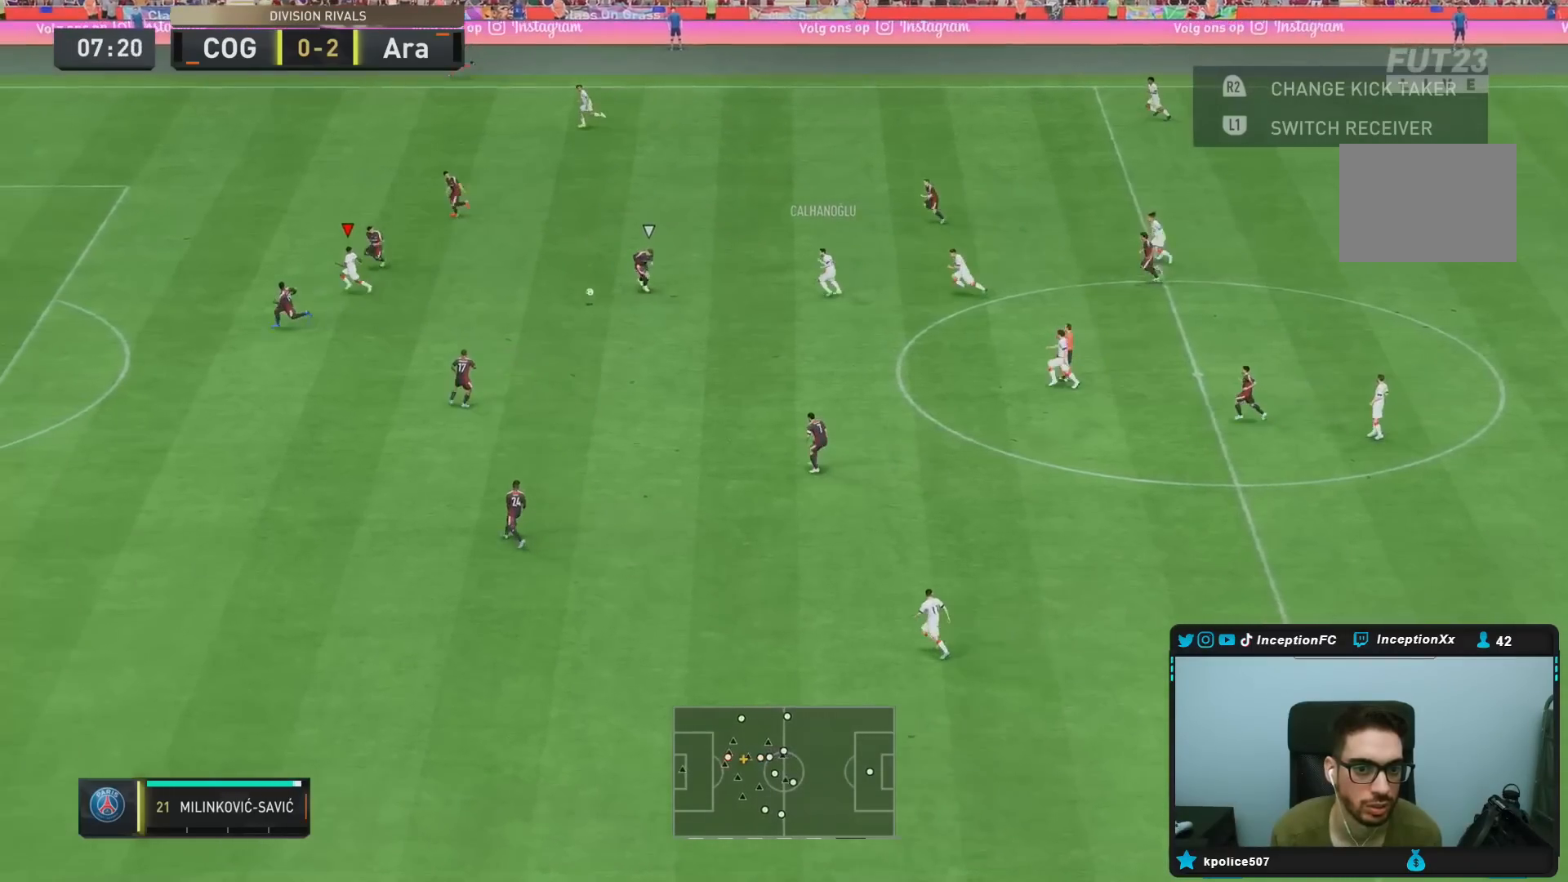
{"buttons": ["R2"], "left_stick": "down-left", "right_stick": "center", "events": []}
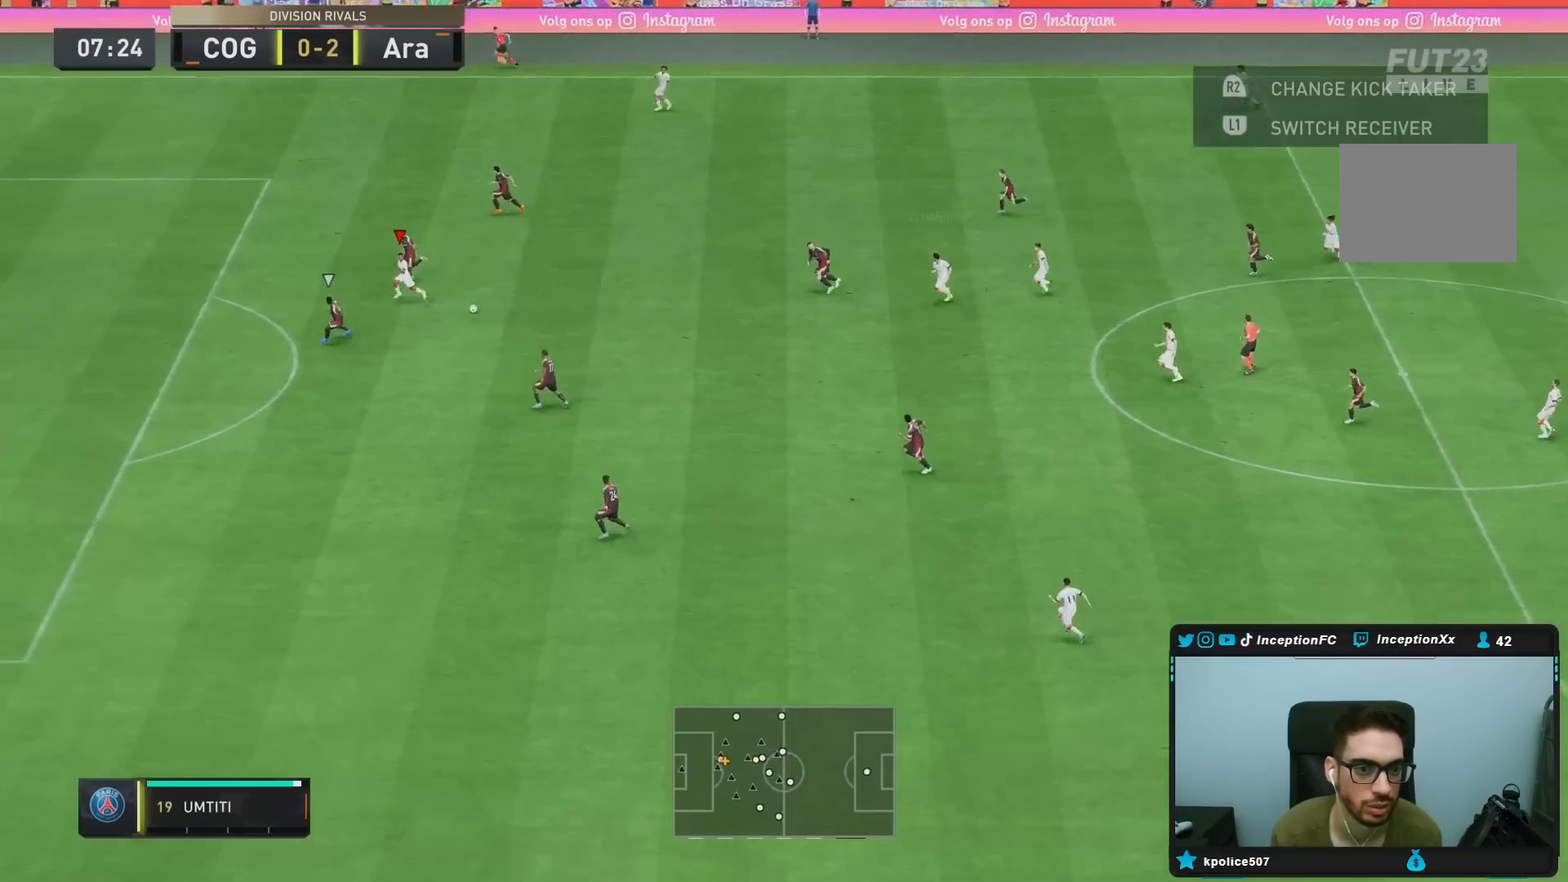
{"buttons": ["L2"], "left_stick": "down", "right_stick": "center", "events": [[133, "R2", "up"], [167, "L2", "down"], [167, "left_stick", "center"], [450, "left_stick", "down"]]}
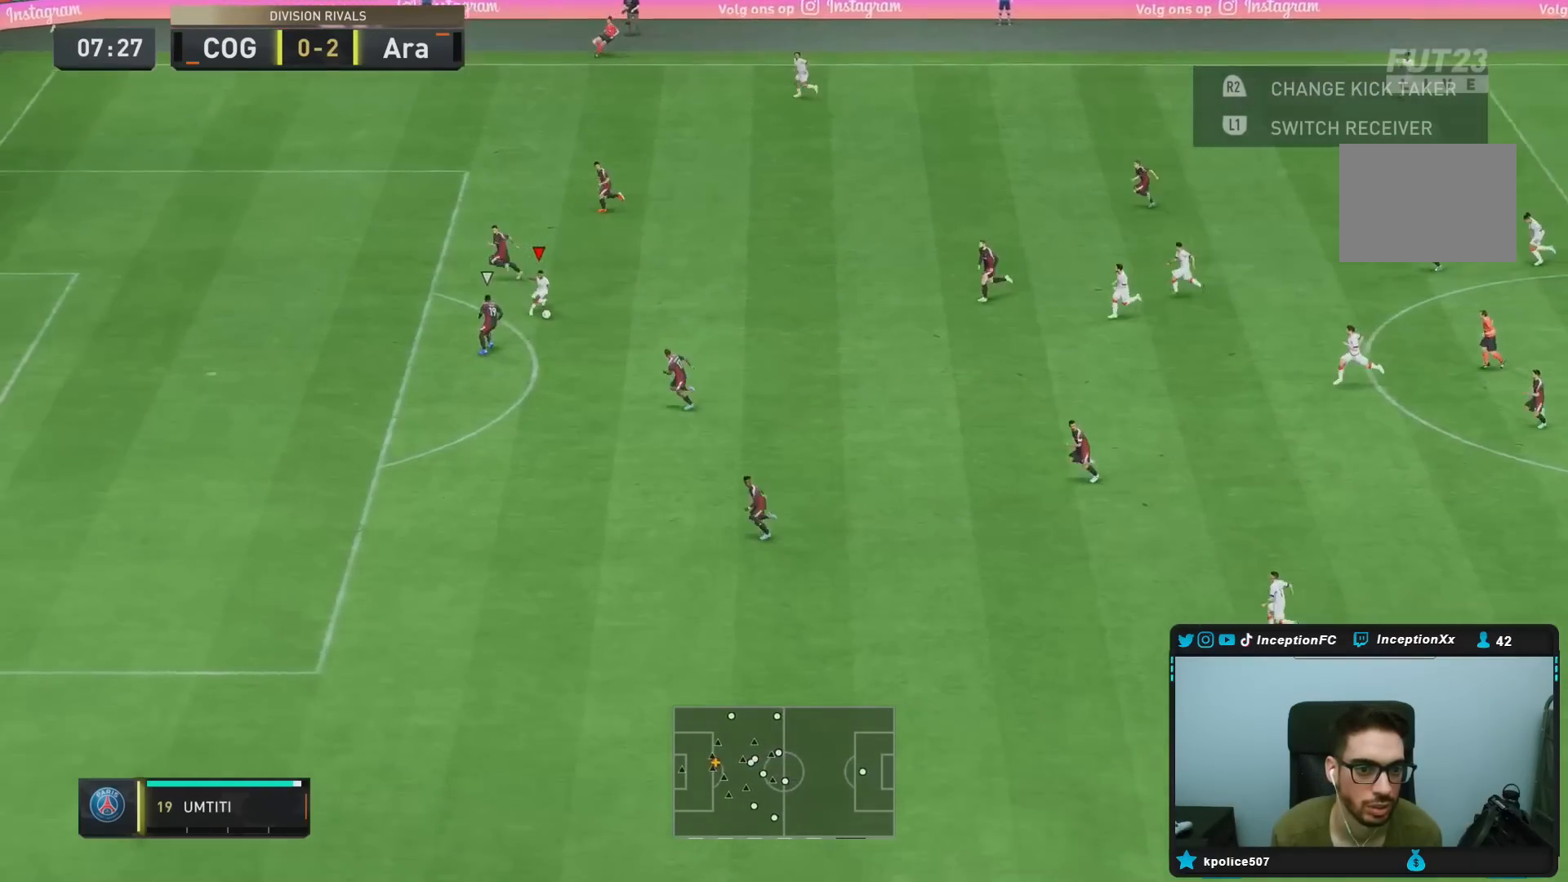
{"buttons": [], "left_stick": "center", "right_stick": "down-left", "events": [[33, "L2", "up"], [283, "right_stick", "down"], [317, "left_stick", "center"], [400, "right_stick", "down-left"]]}